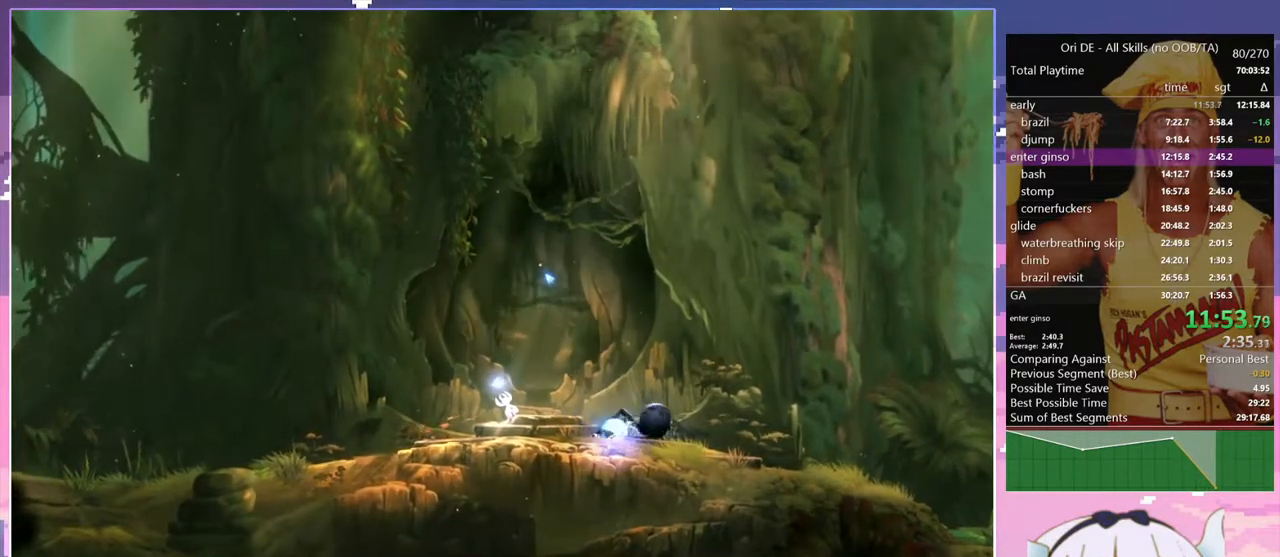
Gameplay with keyboard; each line is a JSON object with the keys held at the frame after it. "events" lists presses ("down") and releases ("up") of "bash", "bash2", "bash3", "bash4", "bz", "cdash", "cjugg", "confirm", "confirm2", "d", "dash", "dbash", "debug", "escape", "glide", "glimb", "grndc", "grnde", "jump", "pause", "q", "rjump", "s", "sa", "save", "space", "spirit", "toggle" and "z" between this image and that frame as [ms after this image, input, new state], when the widget could be followed in between. No other keys are recorded. Mouse input is not recorded. Key names are as the overlay labels them; some are game actions (e.g. jump) rather than physical keys.
{"keys": [], "events": [[17, "z", "up"], [100, "z", "down"], [150, "z", "up"], [250, "z", "down"], [283, "z", "up"], [383, "z", "down"], [433, "z", "up"]]}
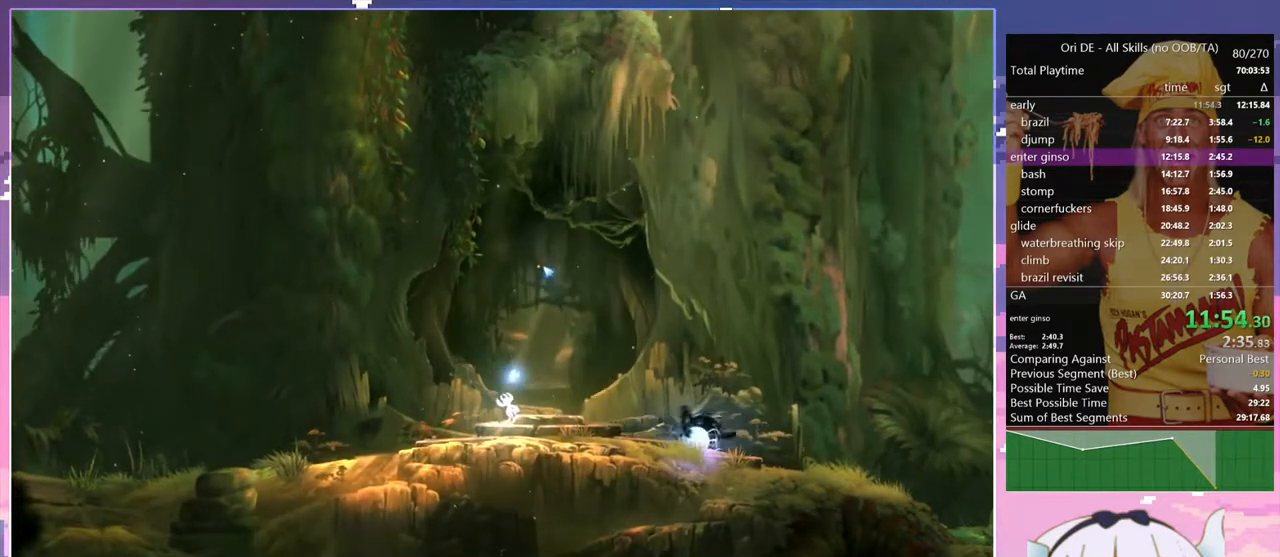
{"keys": [], "events": [[33, "z", "down"], [67, "z", "up"], [167, "z", "down"], [217, "z", "up"], [300, "z", "down"], [350, "z", "up"], [400, "z", "down"], [500, "z", "up"]]}
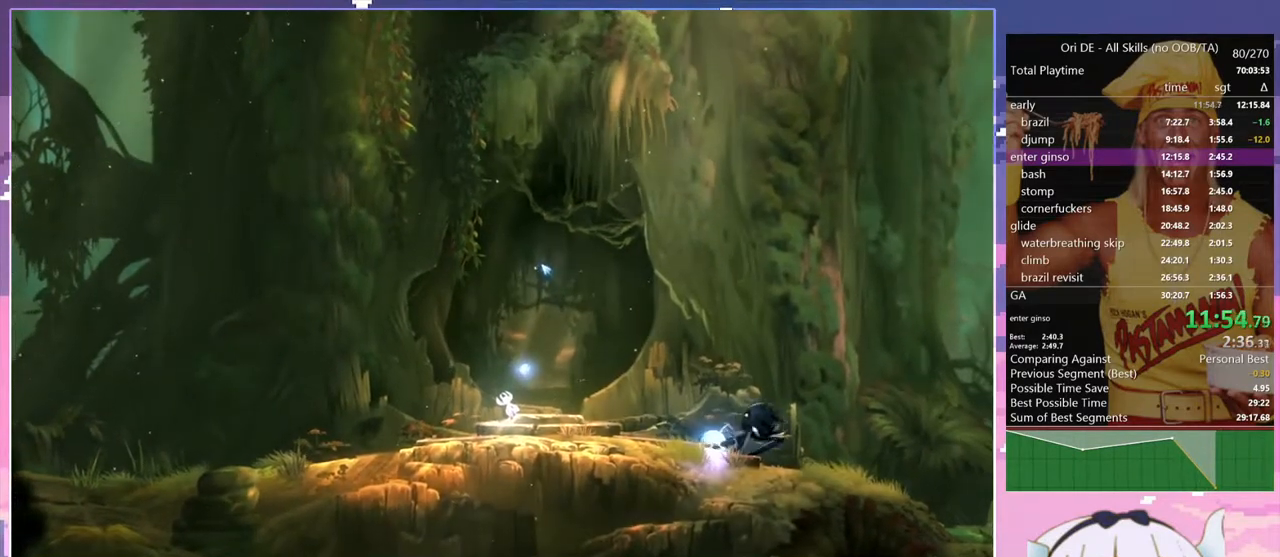
{"keys": ["z"], "events": [[50, "z", "down"], [133, "z", "up"], [183, "z", "down"], [233, "z", "up"], [317, "z", "down"], [417, "z", "up"], [467, "z", "down"]]}
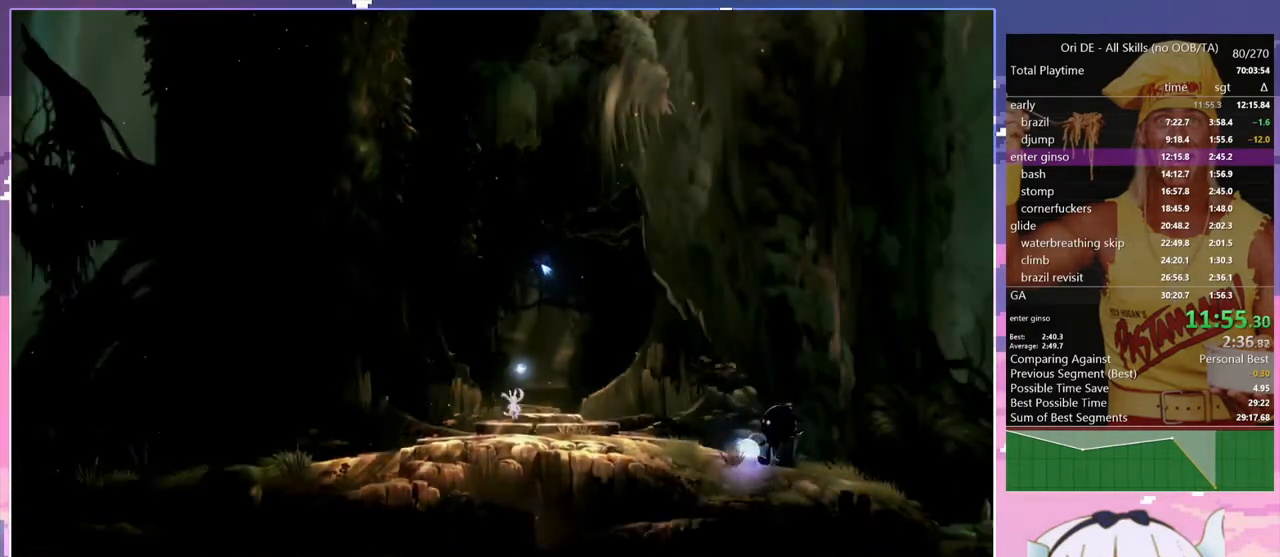
{"keys": [], "events": [[50, "z", "up"]]}
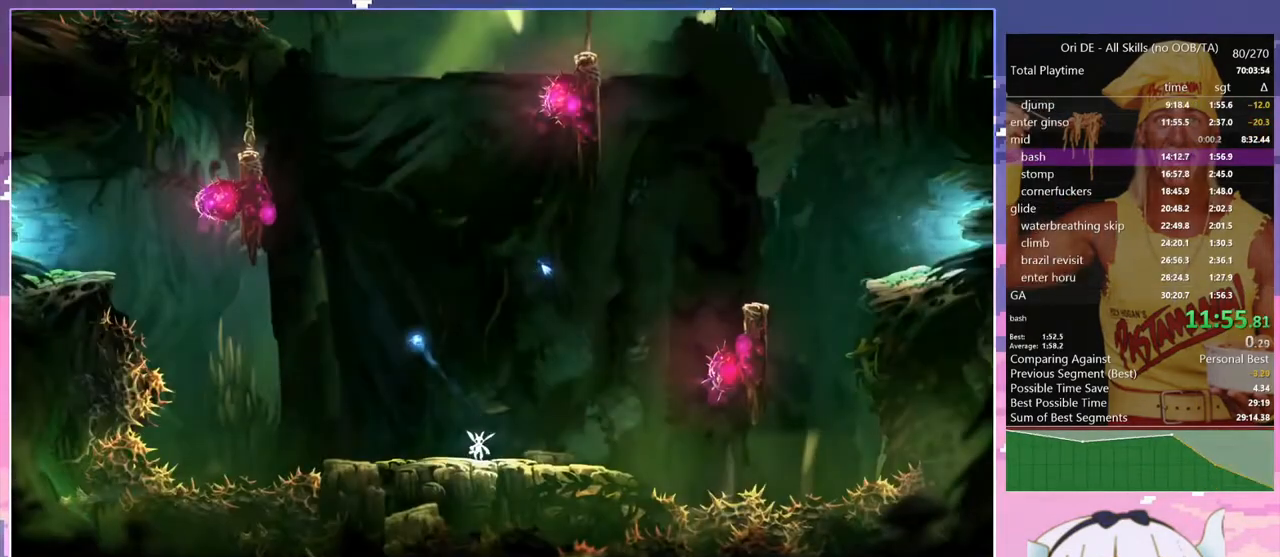
{"keys": [], "events": []}
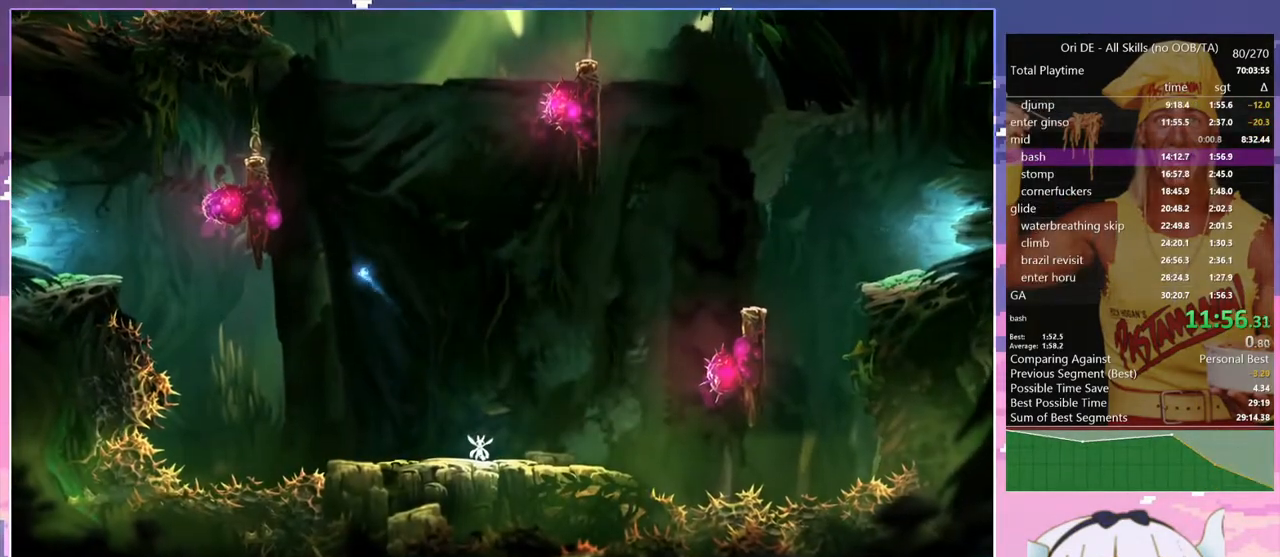
{"keys": [], "events": []}
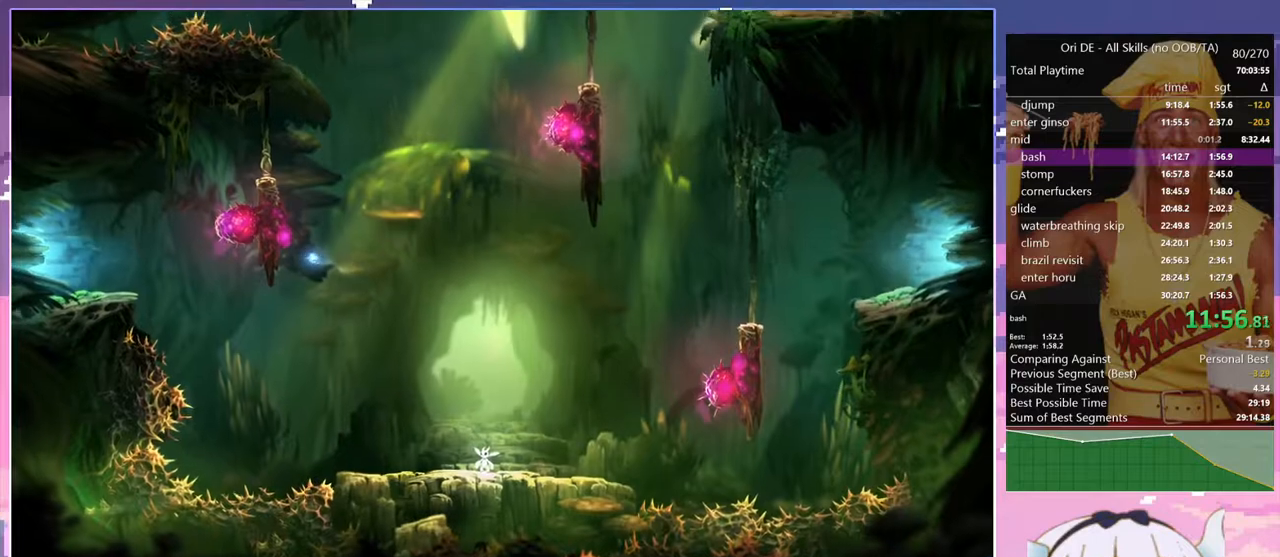
{"keys": [], "events": []}
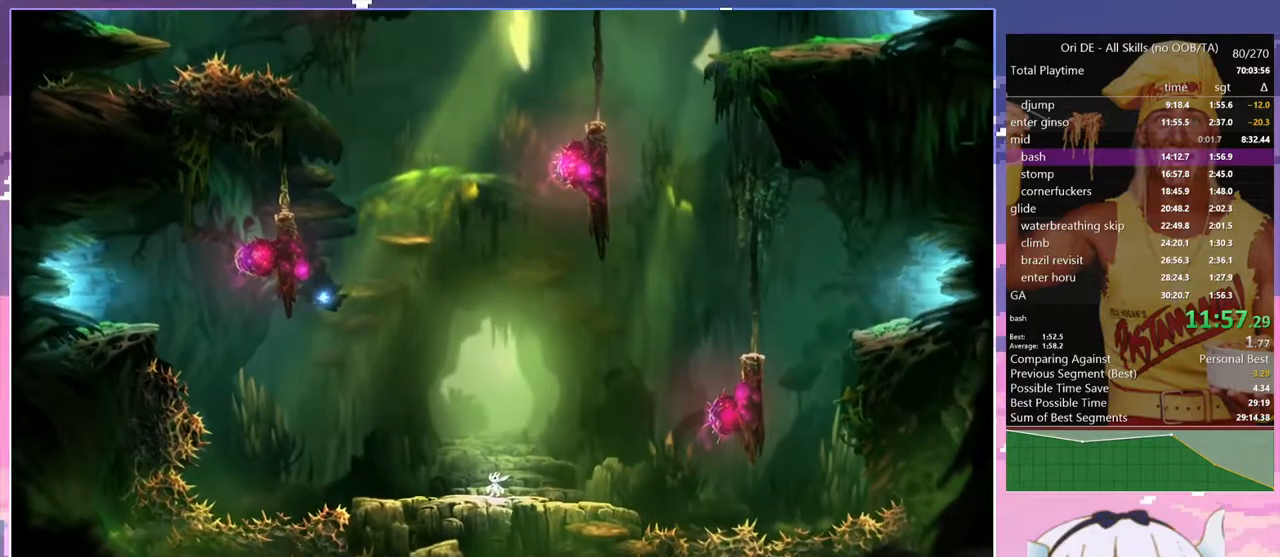
{"keys": [], "events": []}
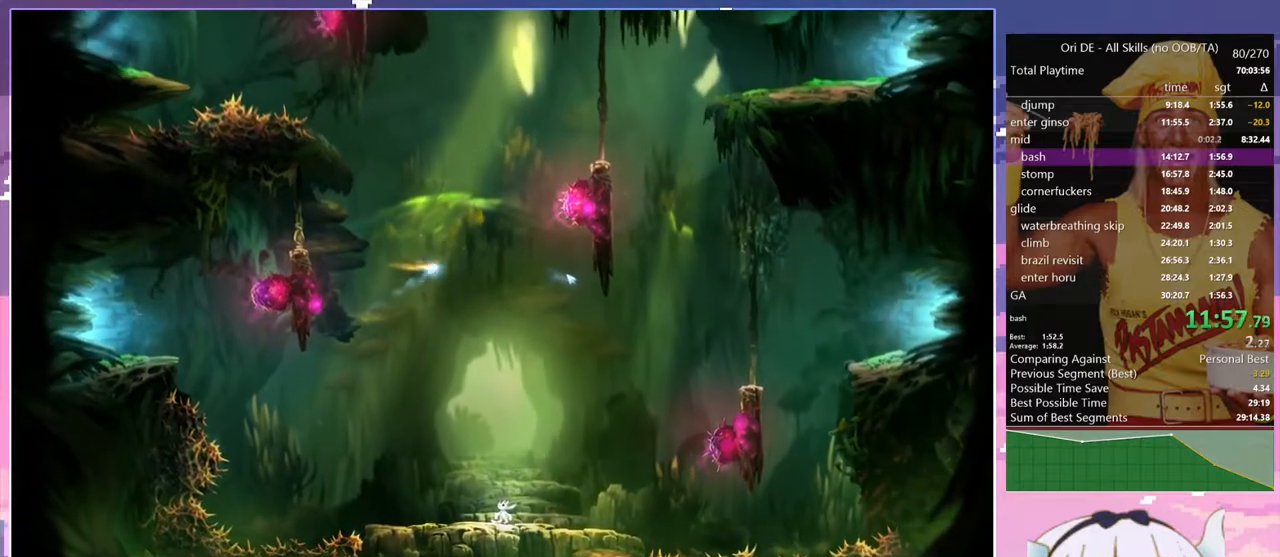
{"keys": [], "events": []}
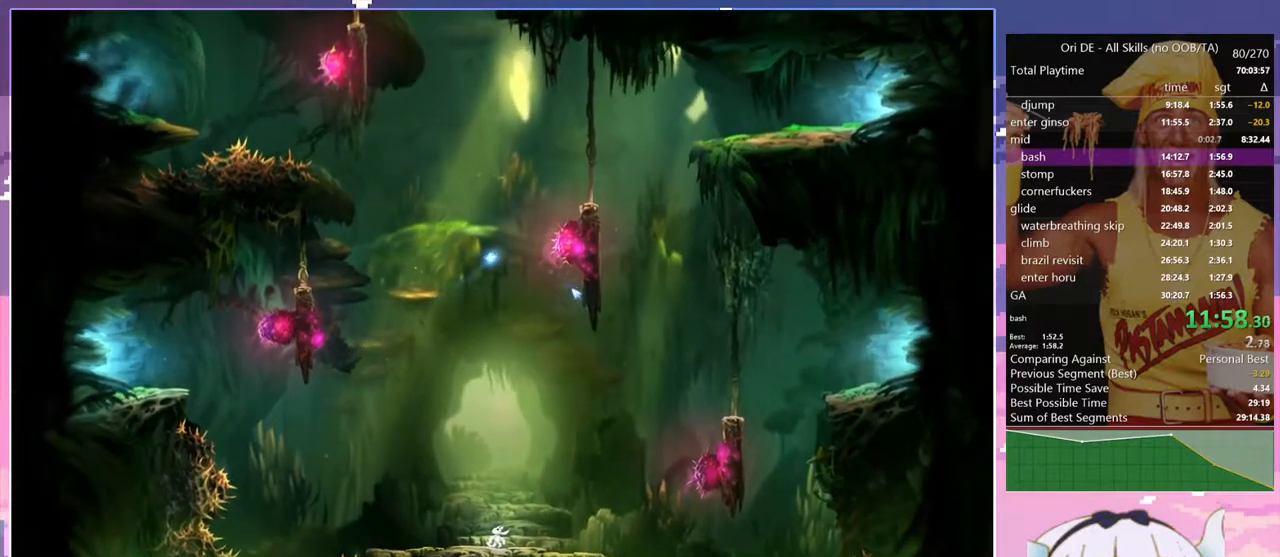
{"keys": [], "events": []}
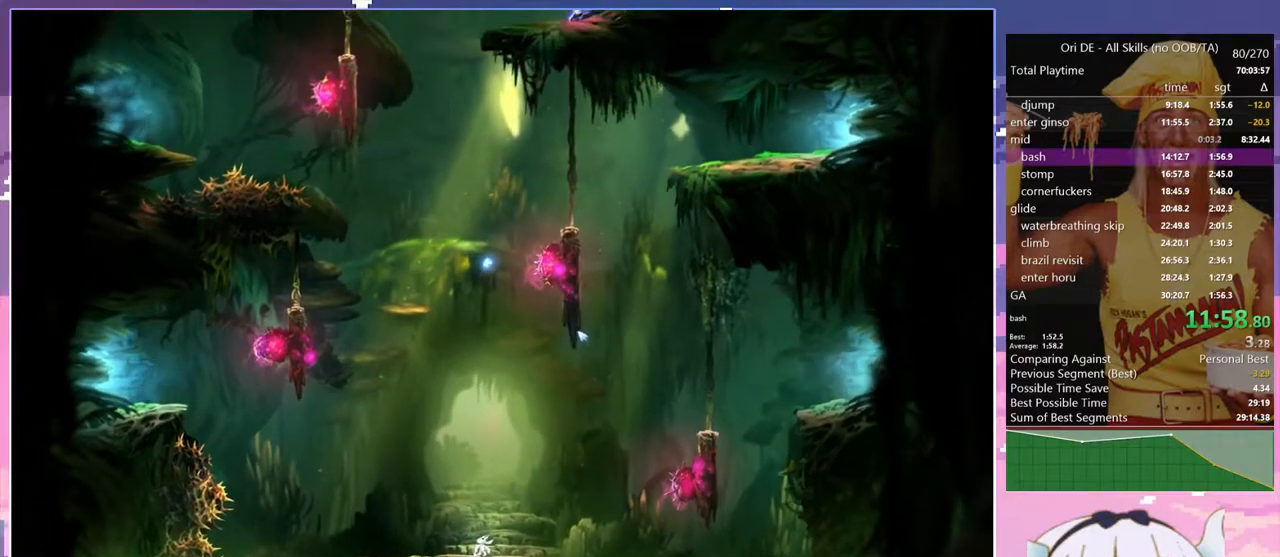
{"keys": [], "events": []}
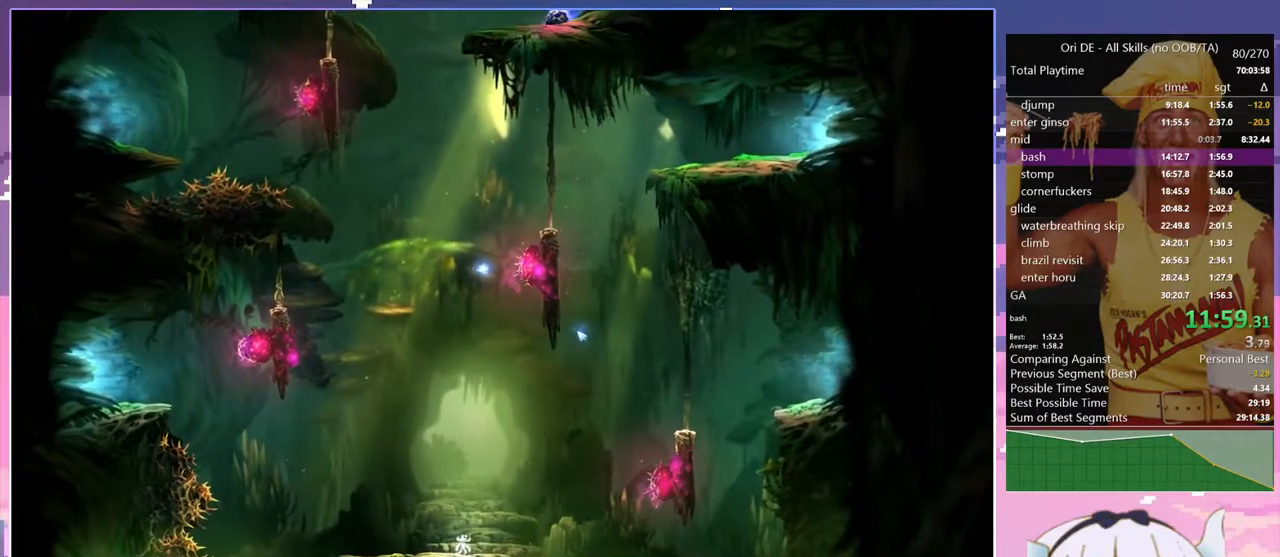
{"keys": [], "events": []}
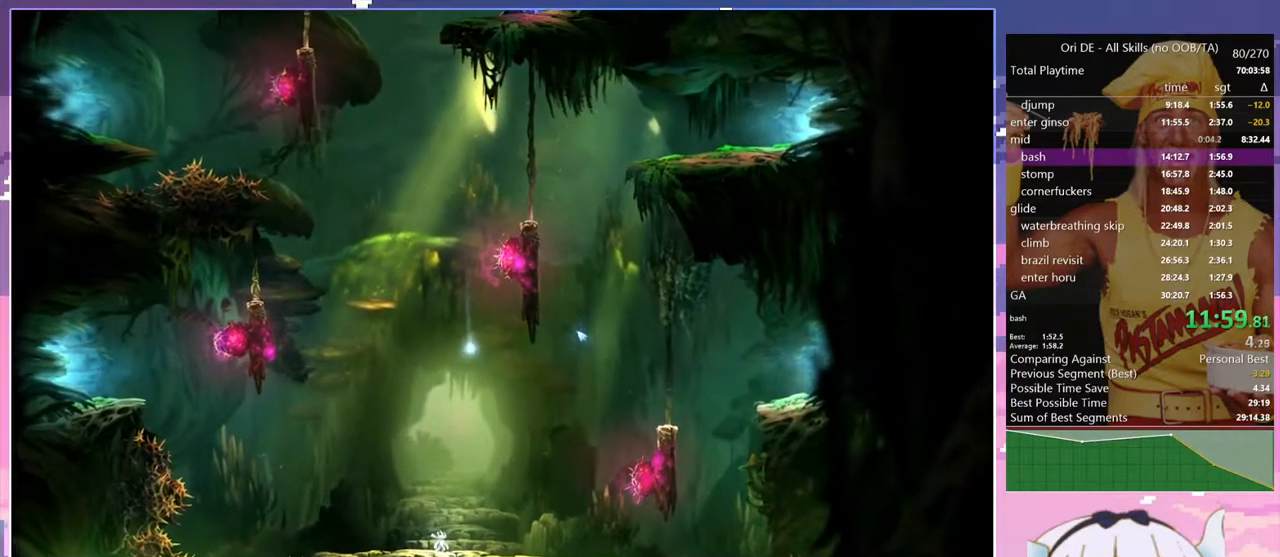
{"keys": ["d"], "events": [[217, "d", "down"]]}
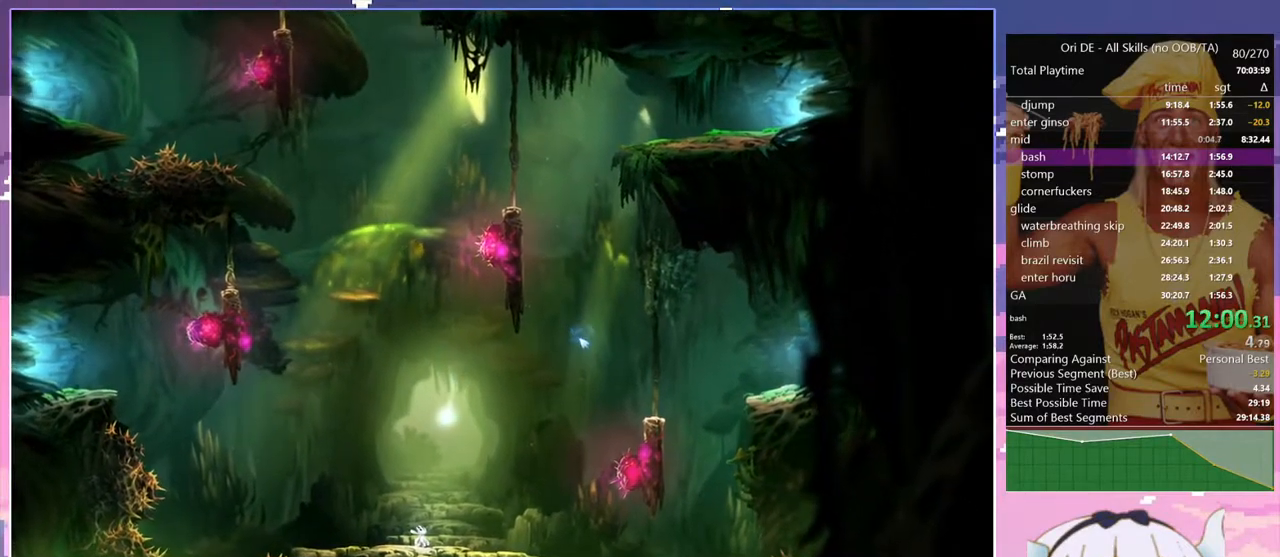
{"keys": ["d"], "events": []}
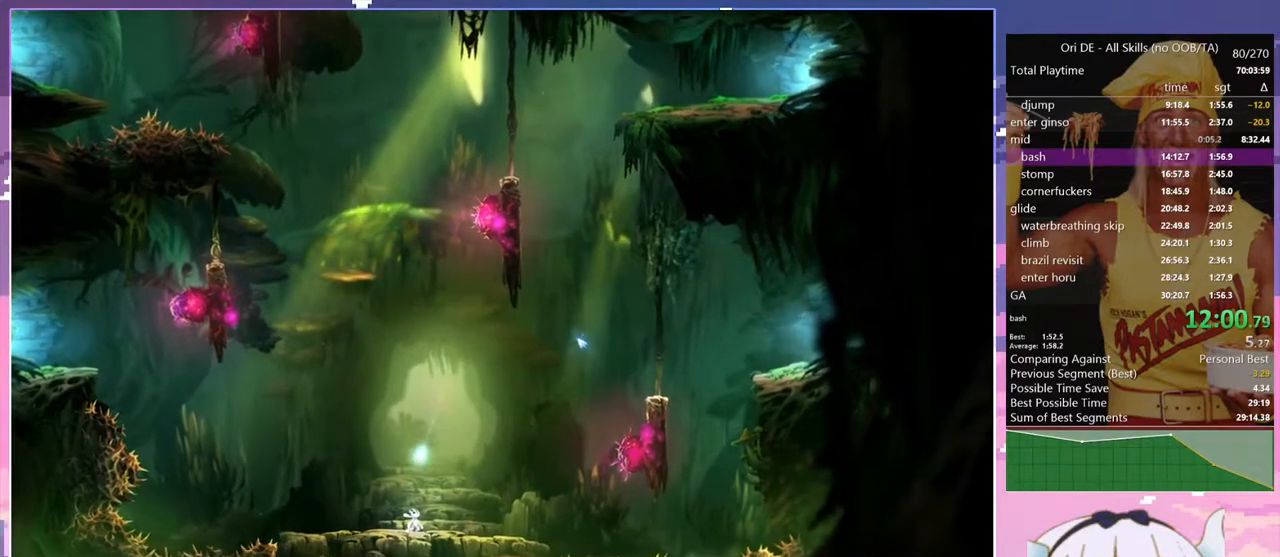
{"keys": ["d"], "events": []}
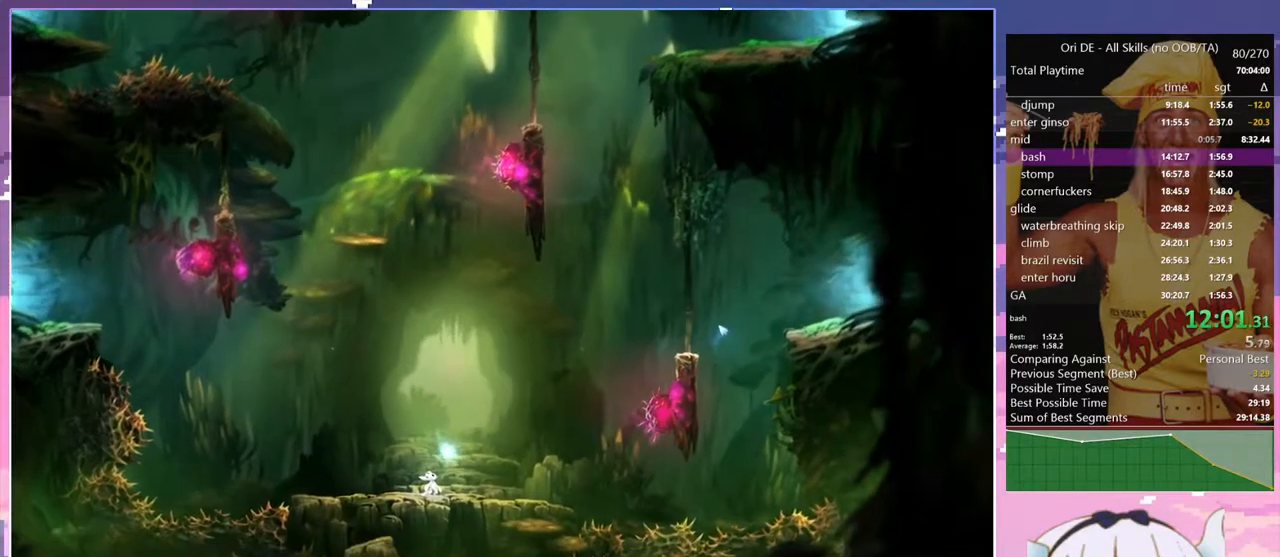
{"keys": ["d"], "events": []}
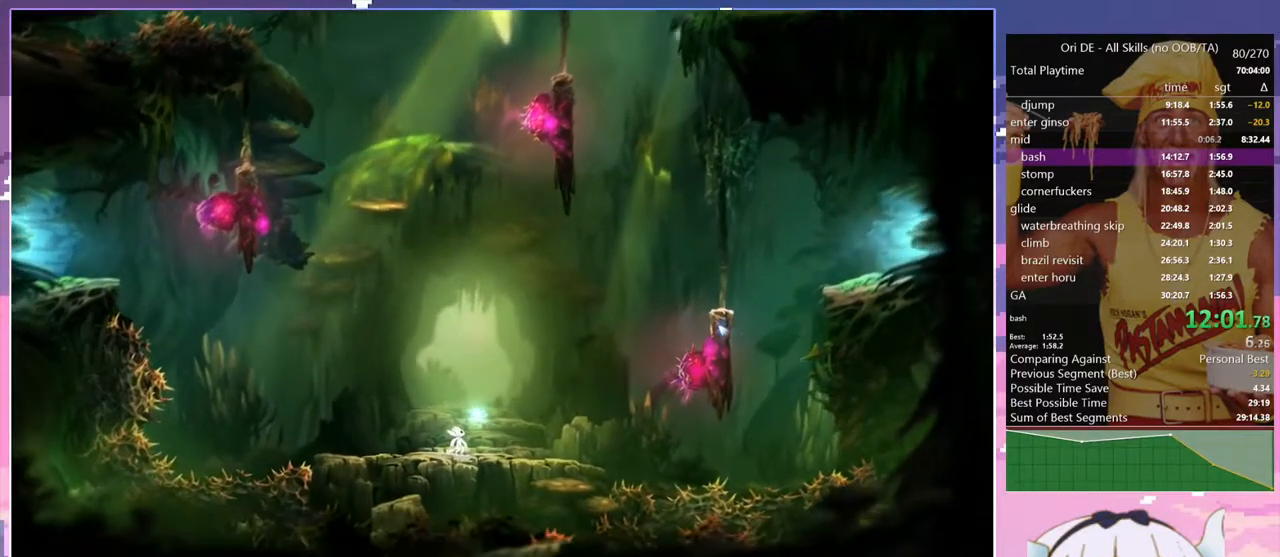
{"keys": ["d"], "events": [[233, "spirit", "down"], [283, "spirit", "up"], [367, "spirit", "down"], [417, "spirit", "up"]]}
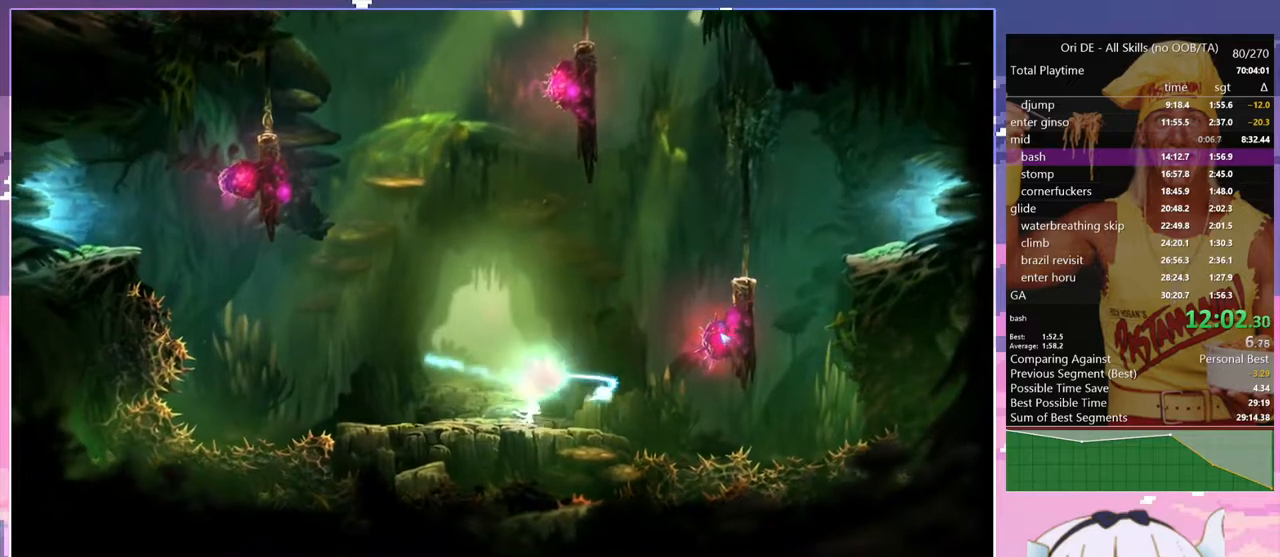
{"keys": ["d", "spirit"], "events": [[250, "d", "up"], [383, "spirit", "down"], [483, "d", "down"]]}
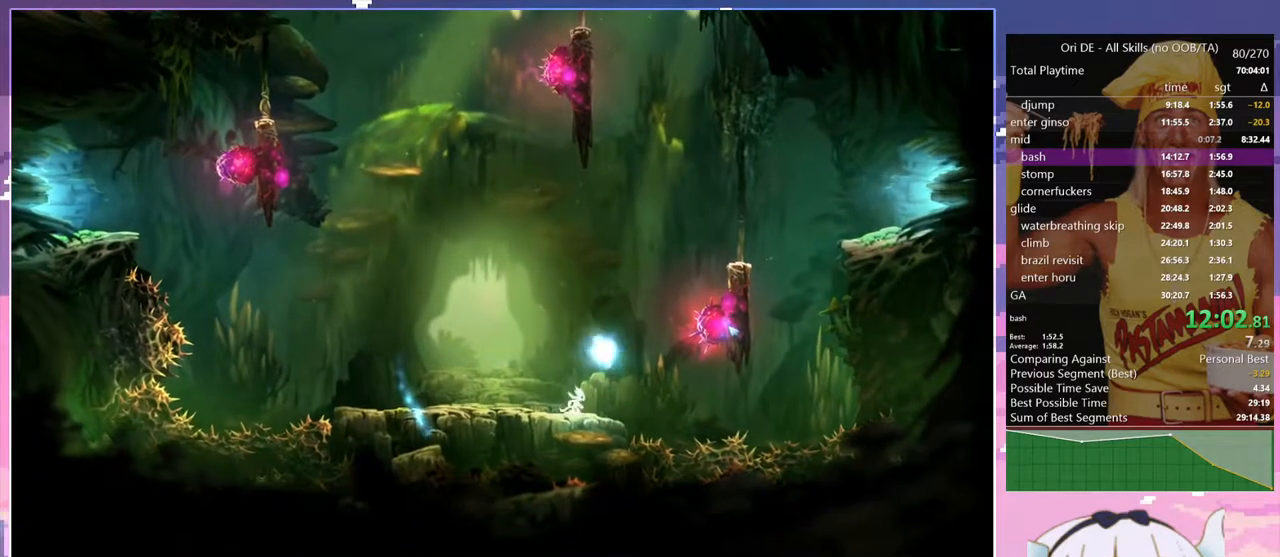
{"keys": ["d"], "events": [[117, "spirit", "up"], [167, "space", "down"], [500, "space", "up"]]}
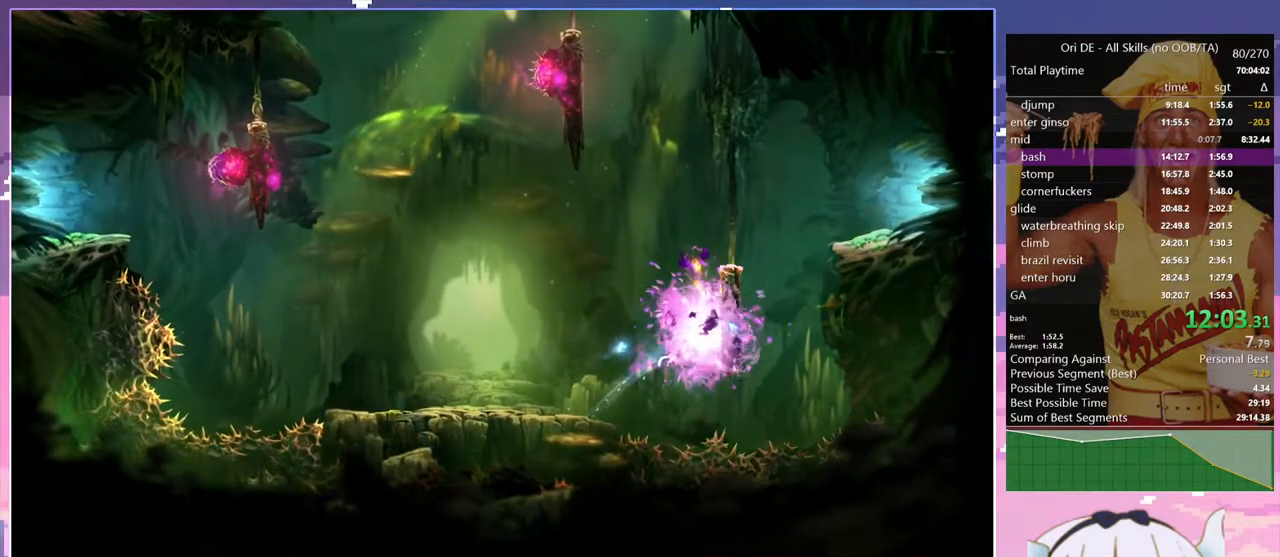
{"keys": ["d", "space"], "events": [[50, "space", "down"], [283, "d", "up"], [283, "space", "up"], [317, "space", "down"], [367, "d", "down"]]}
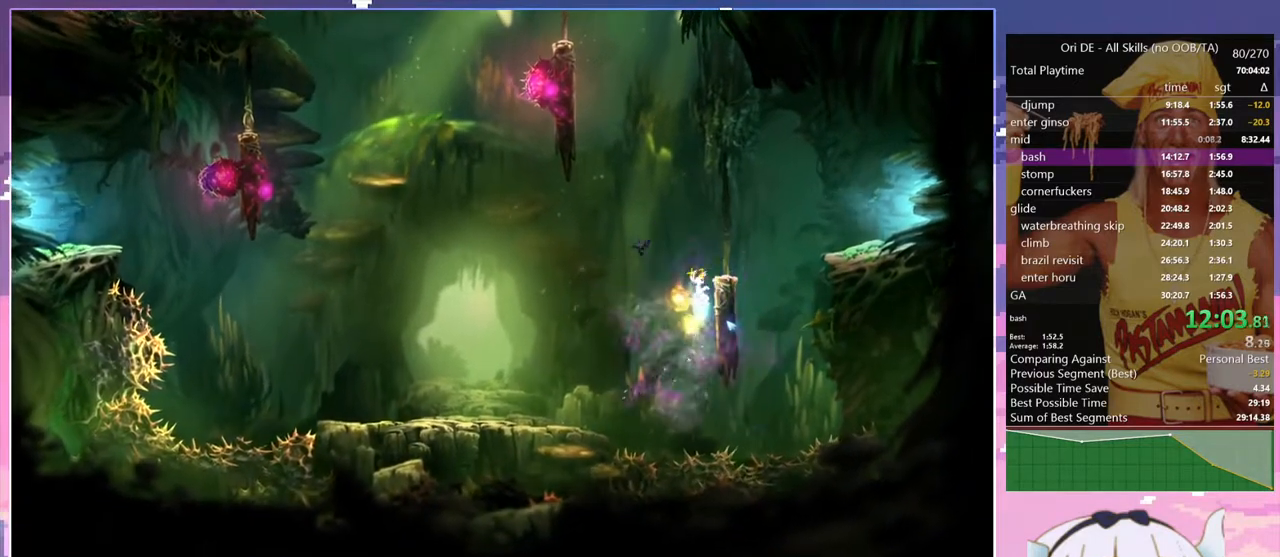
{"keys": ["d"], "events": [[17, "space", "up"], [67, "space", "down"], [250, "d", "up"], [250, "space", "up"], [483, "d", "down"]]}
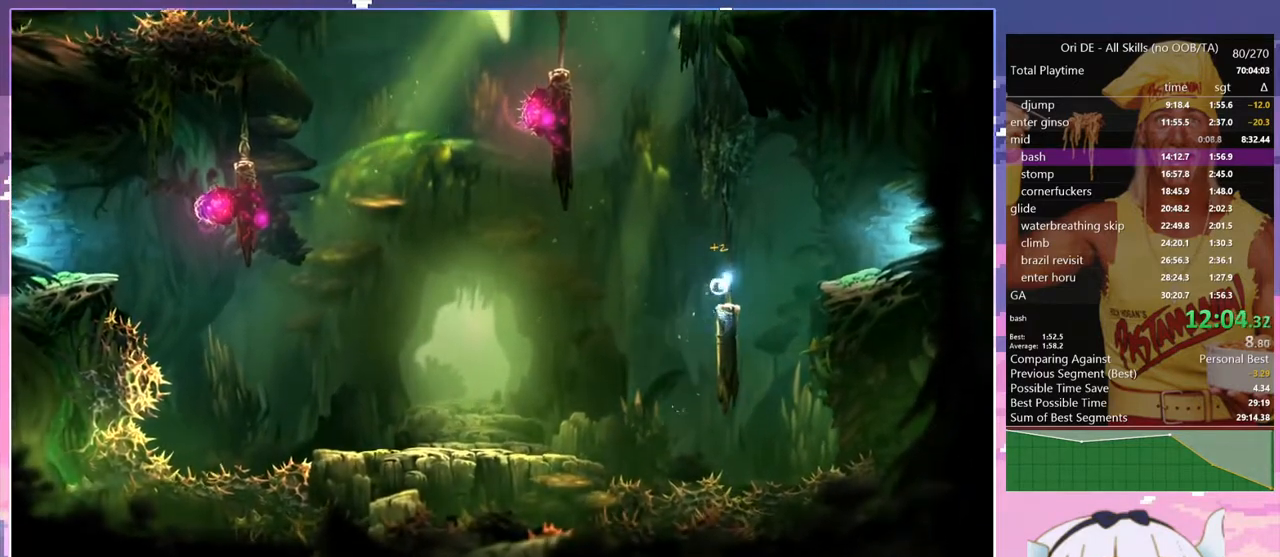
{"keys": ["q", "space"], "events": [[67, "d", "up"], [167, "s", "down"], [217, "space", "down"], [300, "q", "down"], [400, "s", "up"]]}
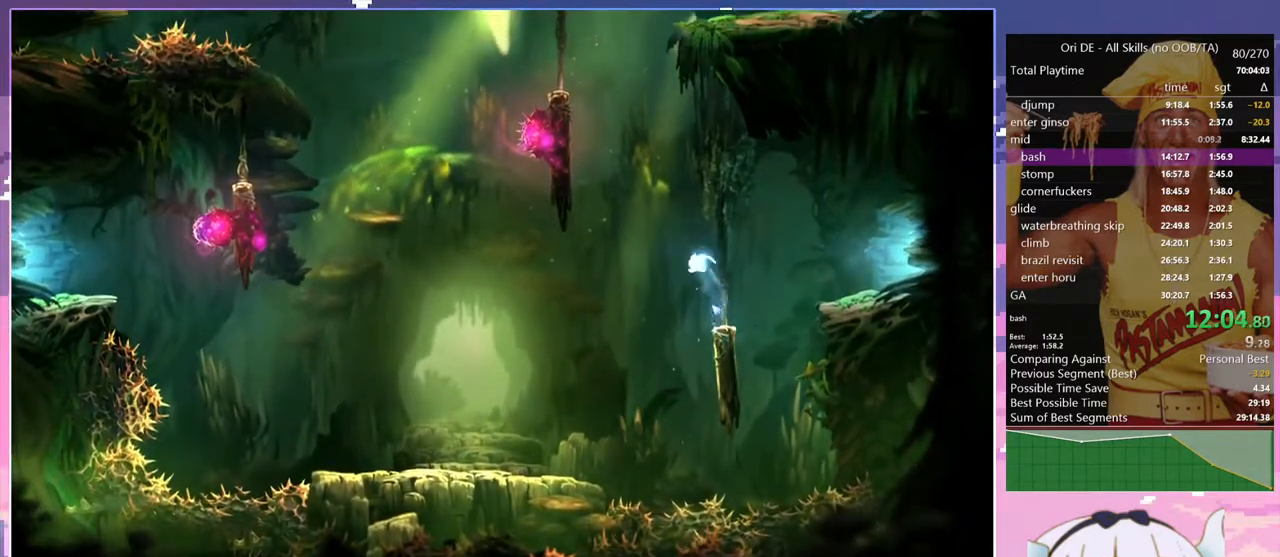
{"keys": [], "events": [[183, "space", "up"], [233, "space", "down"], [467, "q", "up"], [467, "space", "up"]]}
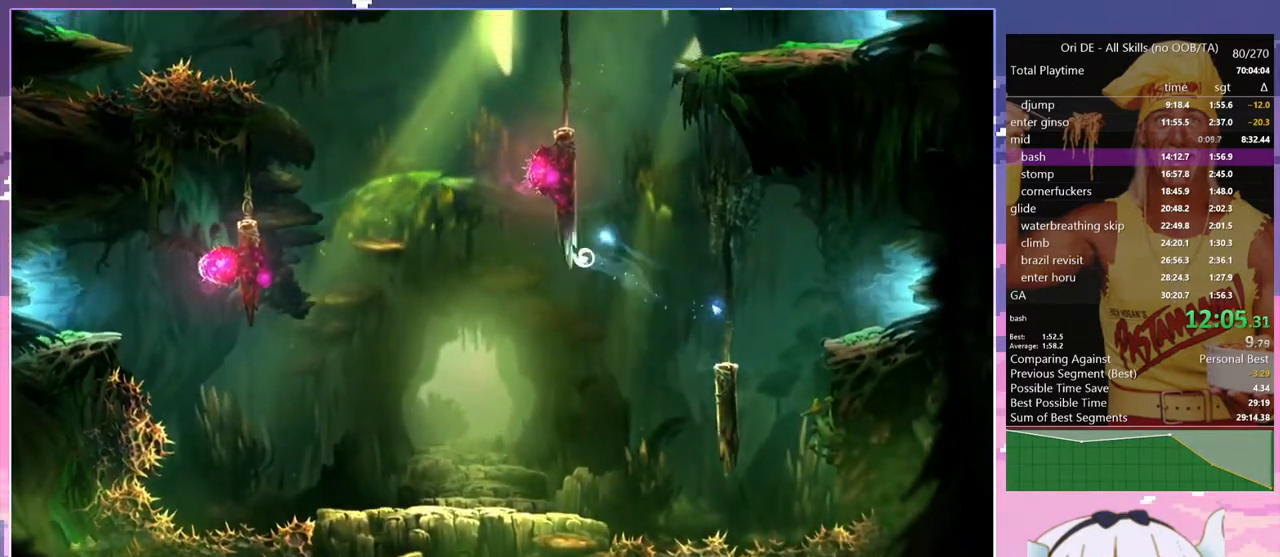
{"keys": [], "events": [[50, "space", "down"], [100, "q", "down"], [250, "space", "up"], [300, "space", "down"], [483, "q", "up"], [483, "space", "up"]]}
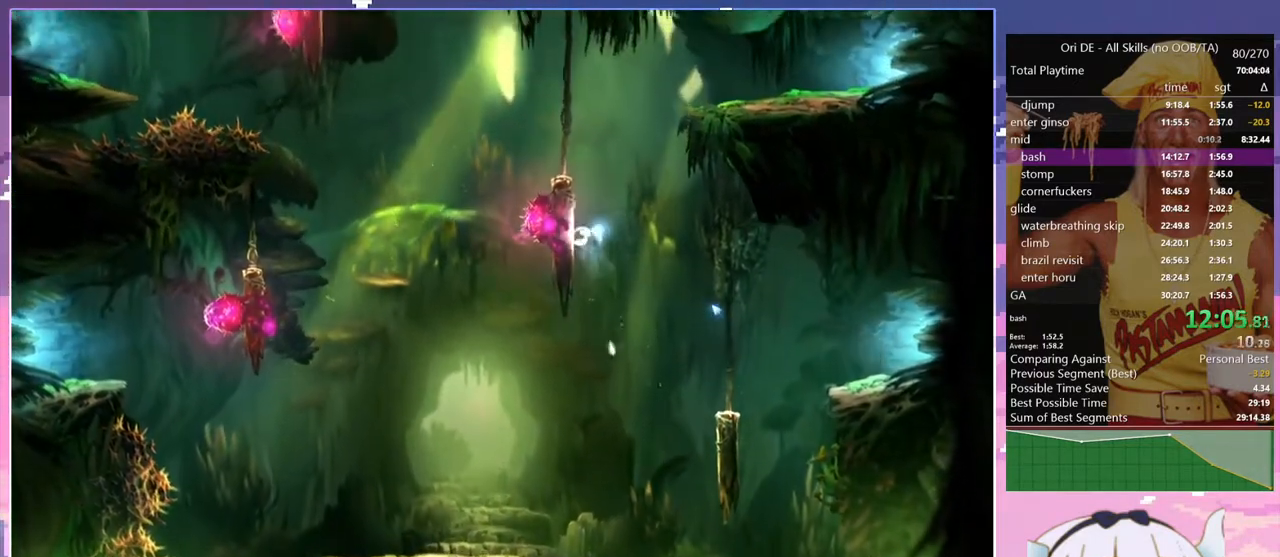
{"keys": [], "events": [[67, "q", "down"], [67, "space", "down"], [267, "space", "up"], [300, "space", "down"], [500, "q", "up"], [500, "space", "up"]]}
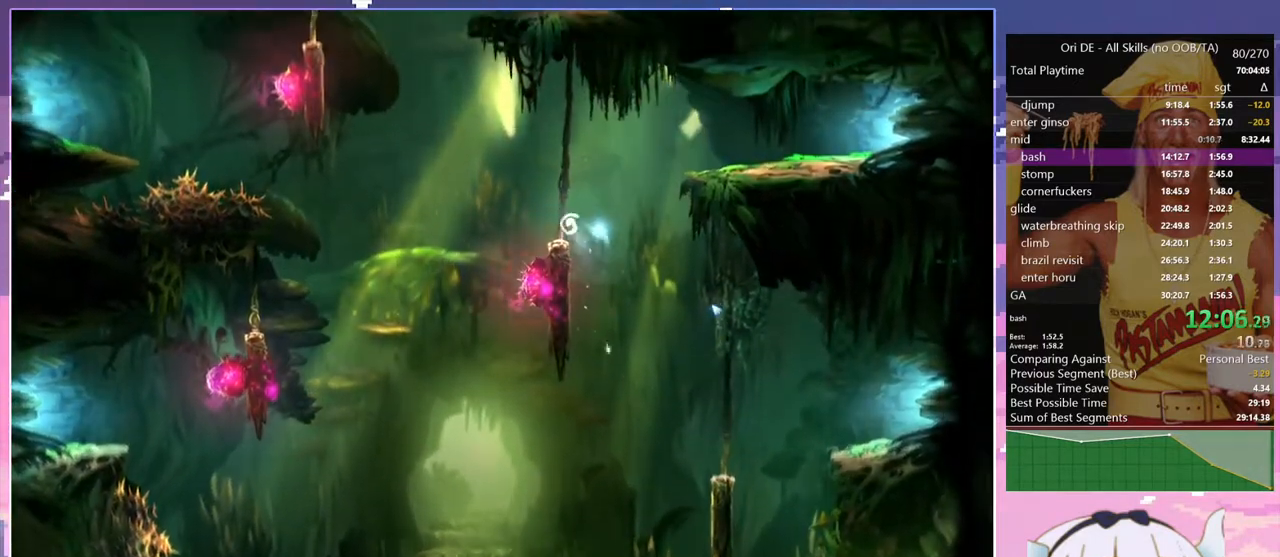
{"keys": ["q"], "events": [[317, "q", "down"]]}
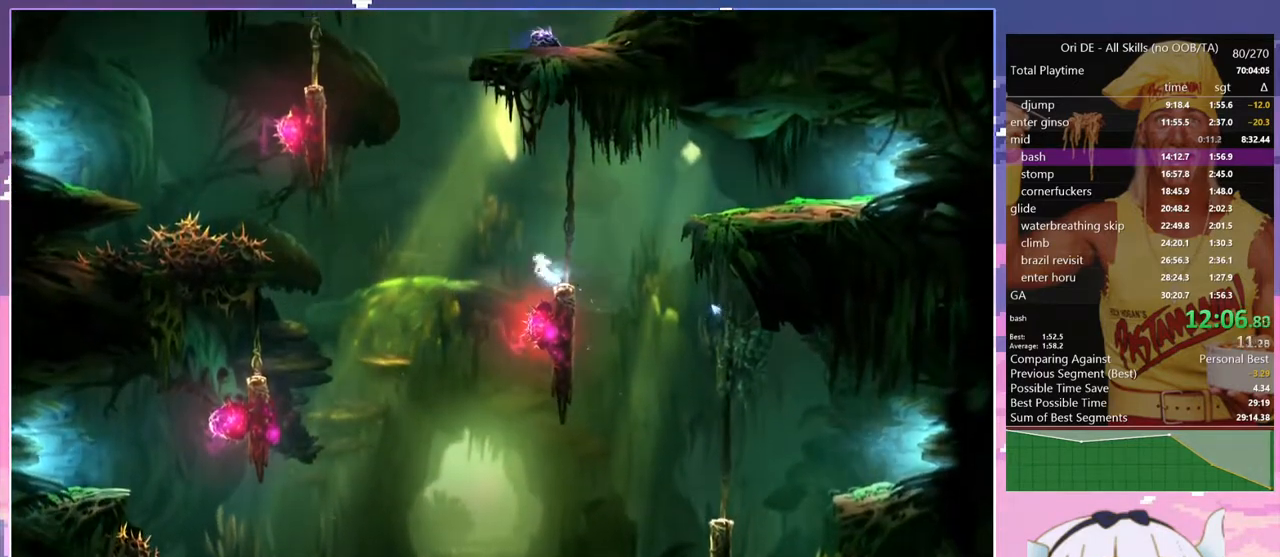
{"keys": ["q"], "events": [[17, "space", "down"], [483, "space", "up"]]}
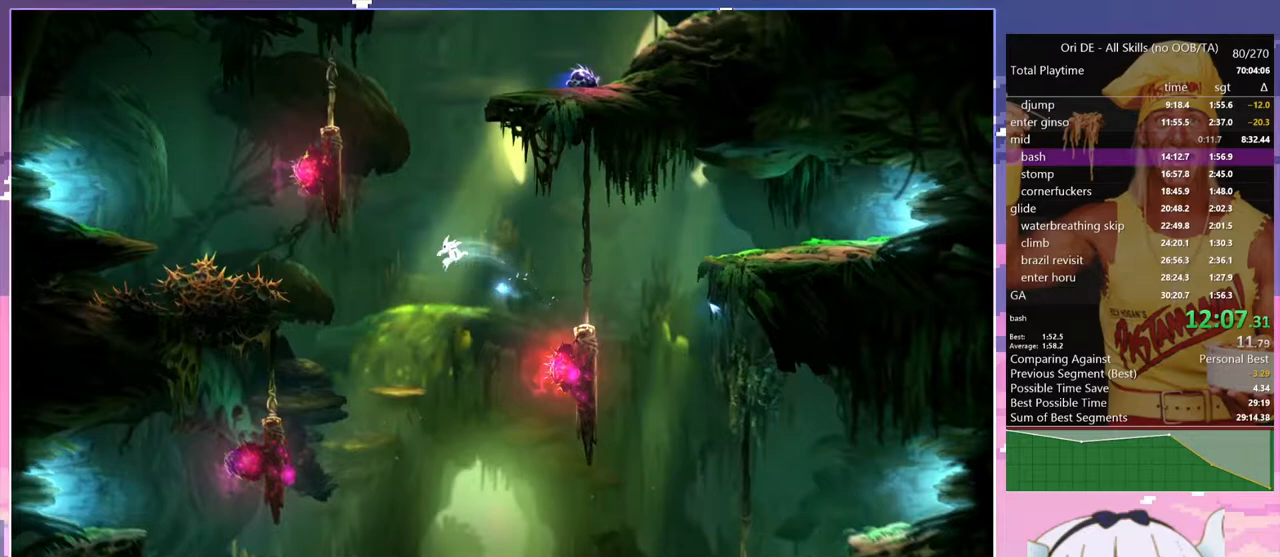
{"keys": ["q", "space"], "events": [[67, "space", "down"], [400, "space", "up"], [500, "space", "down"]]}
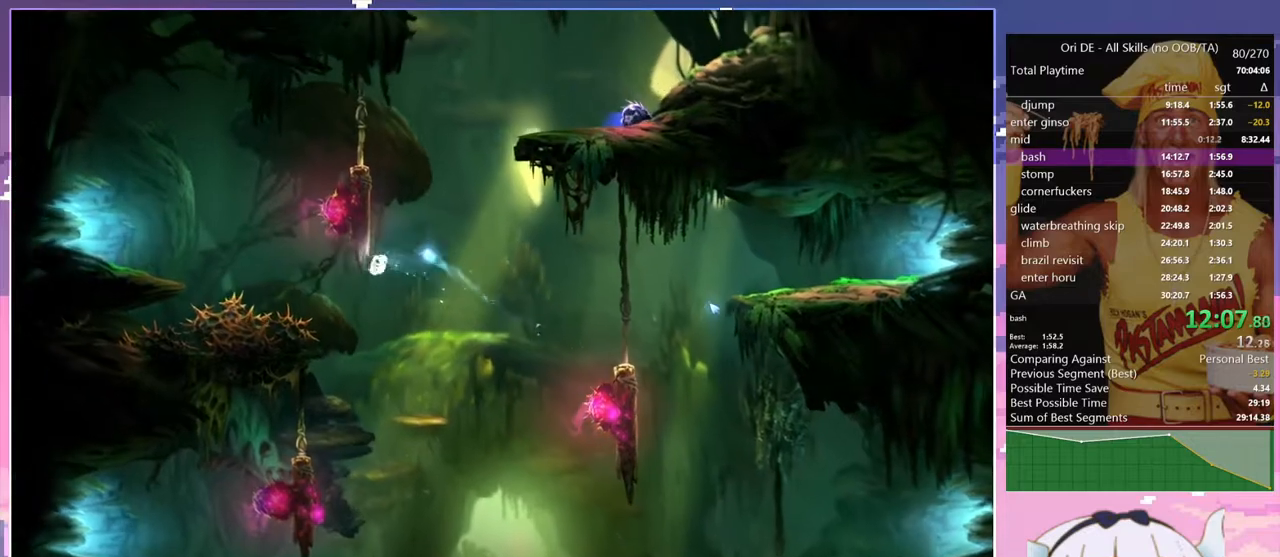
{"keys": ["d"], "events": [[233, "space", "up"], [317, "space", "down"], [417, "d", "down"], [417, "q", "up"], [467, "space", "up"]]}
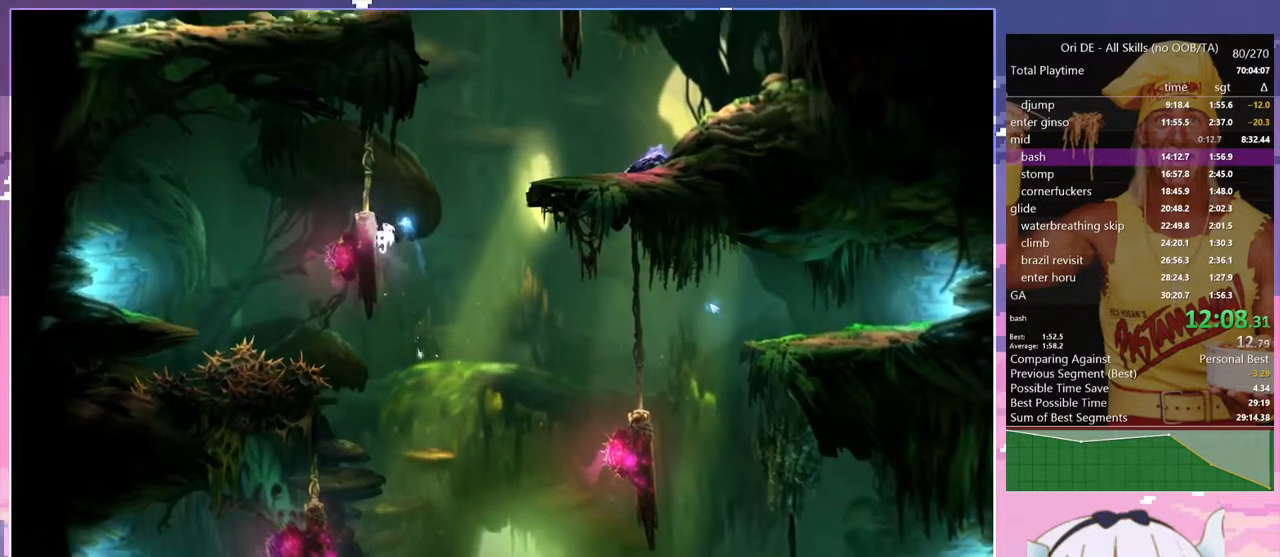
{"keys": ["d"], "events": [[17, "space", "down"], [200, "space", "up"], [250, "space", "down"], [433, "space", "up"]]}